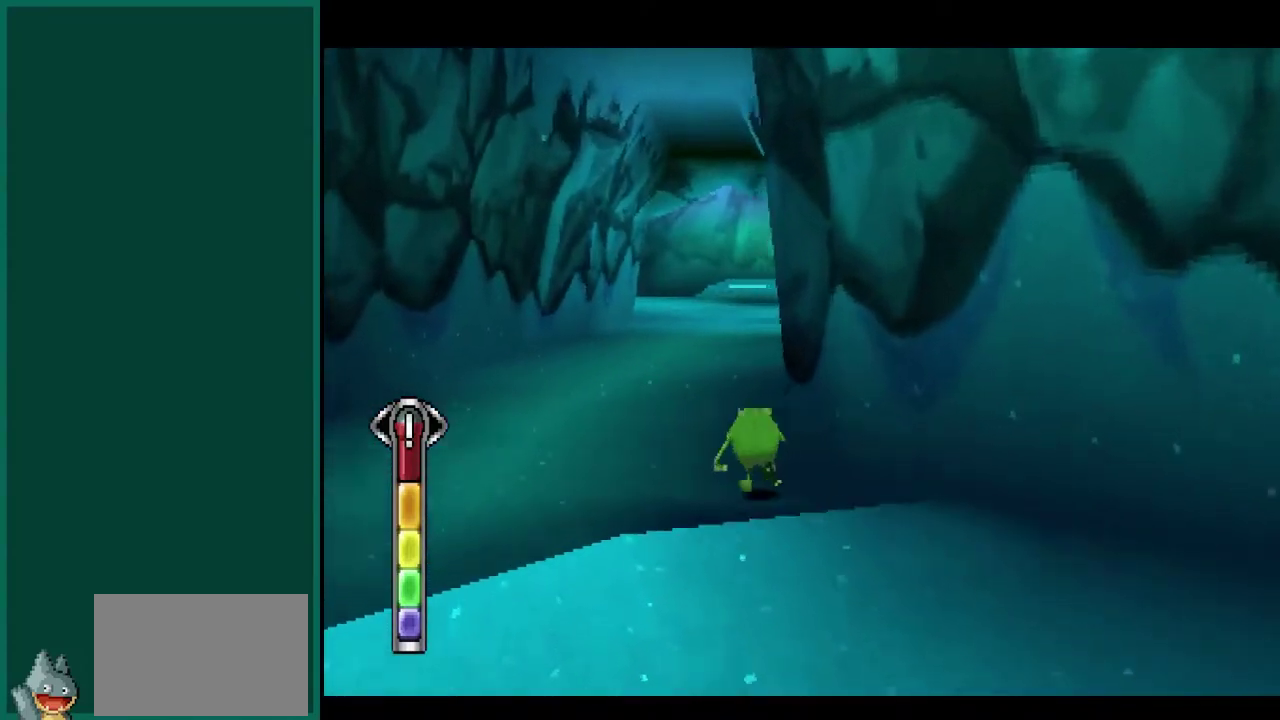
Gameplay with a controller (PlayStation layout); each line is a JSON object with the inputs held at the frame after it. "events" lists button and stick changes between this image and that frame as [ms after this image, input, new state], when the widget could be followed in between. This overlay highlights the sticks when they move; stick clicks (L3) are not distinguishable. Not read: CIRCLE CROSS L1 L3 R1 R3 SQUARE.
{"buttons": [], "left_stick": "up", "events": [[300, "left_stick", "up"]]}
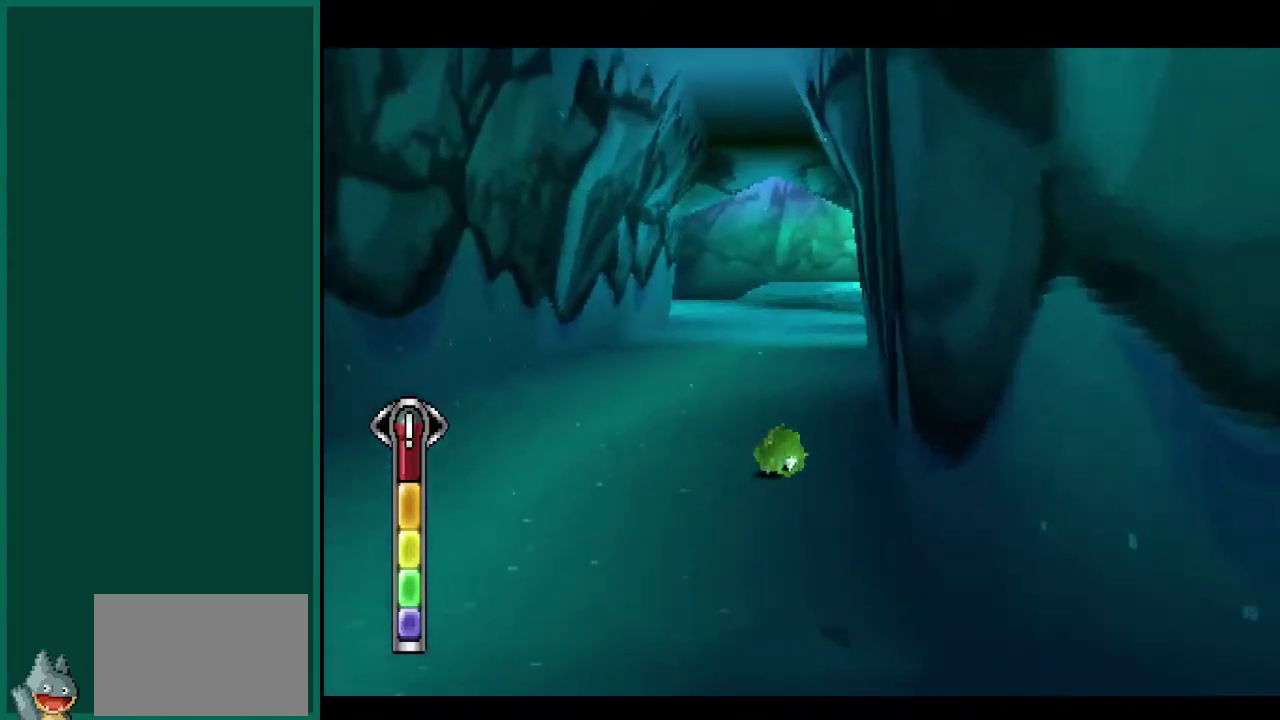
{"buttons": [], "left_stick": "up", "events": [[250, "L2", "down"], [450, "L2", "up"]]}
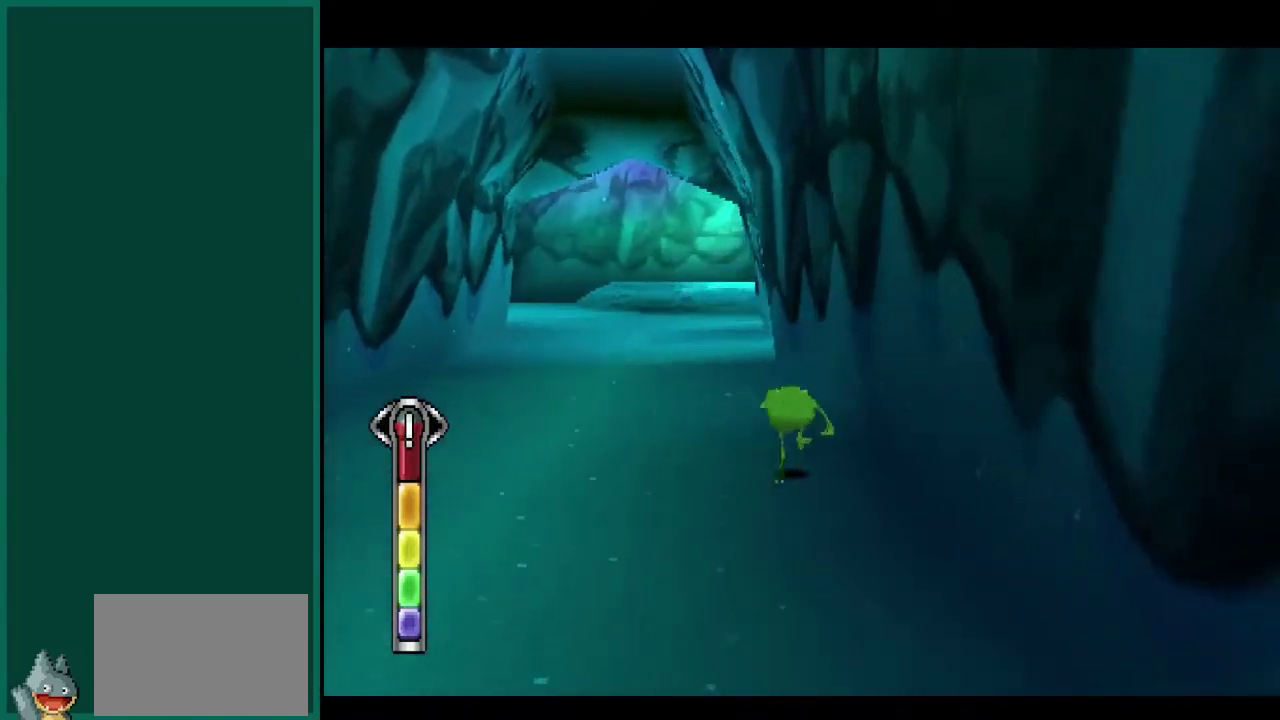
{"buttons": [], "left_stick": "up-left", "events": [[17, "left_stick", "up-left"]]}
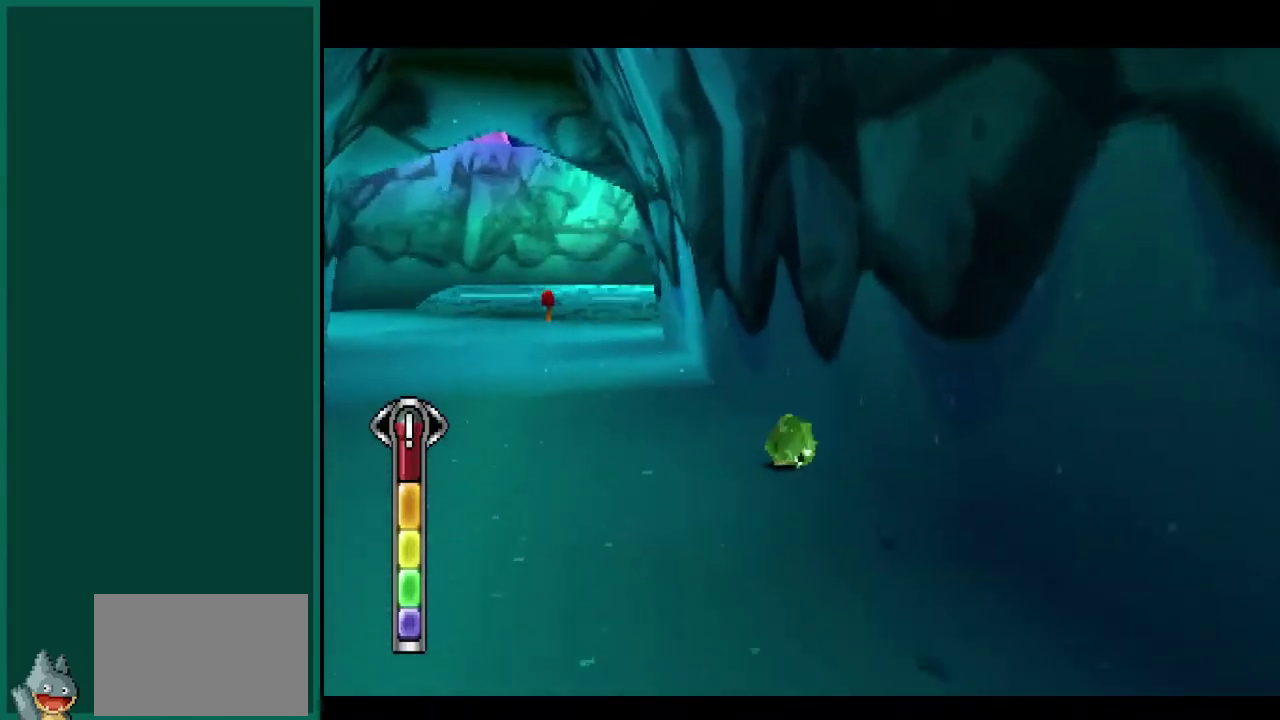
{"buttons": [], "left_stick": "up-left", "events": []}
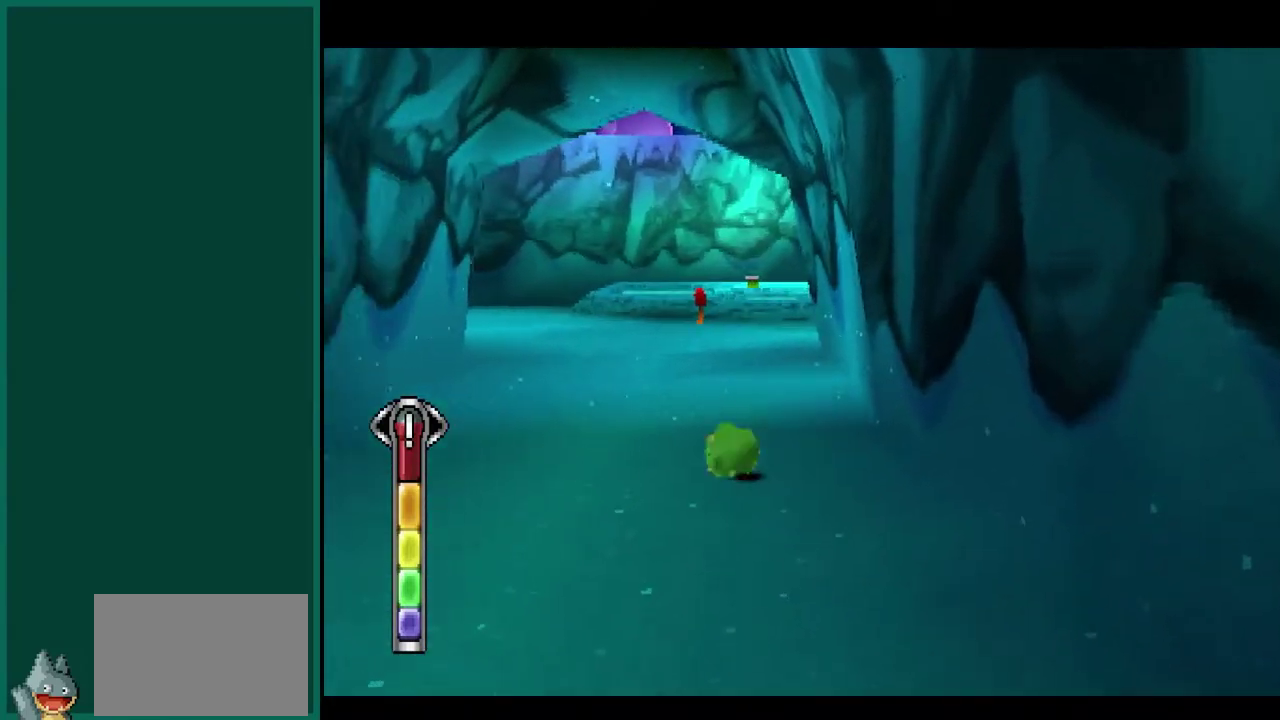
{"buttons": [], "left_stick": "up", "events": [[317, "left_stick", "up"]]}
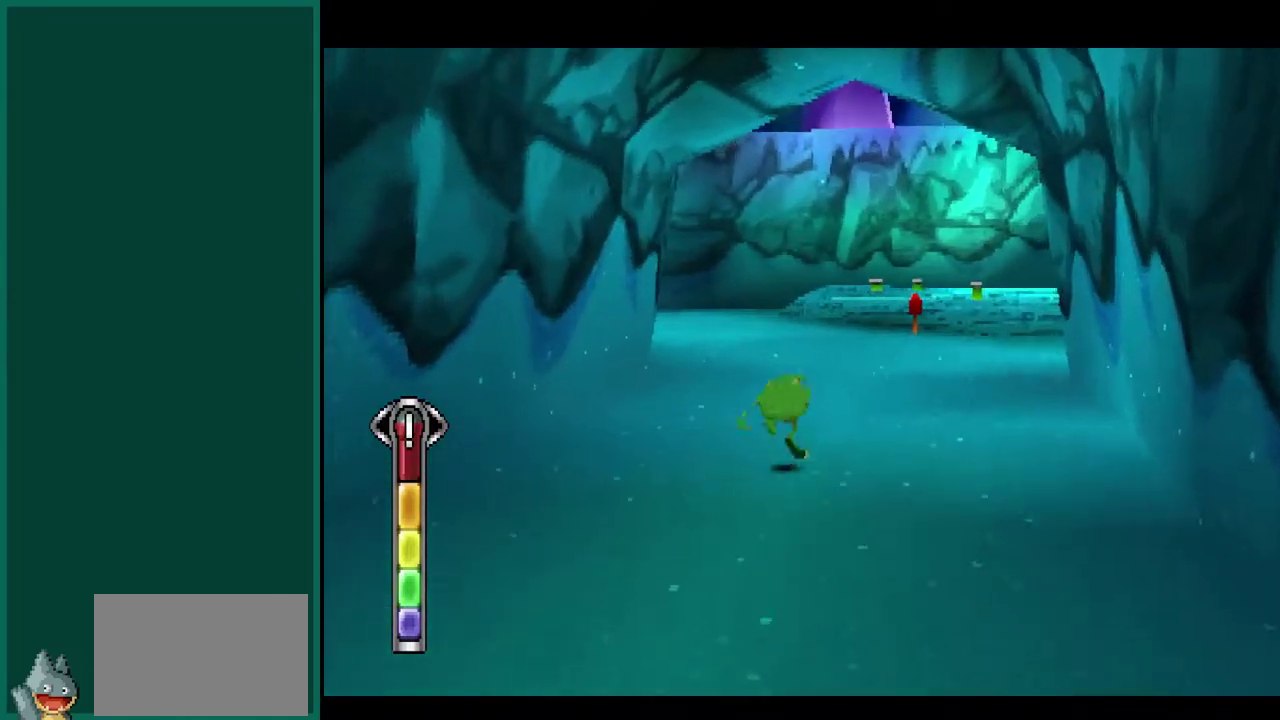
{"buttons": ["L2"], "left_stick": "up", "events": [[217, "L2", "down"]]}
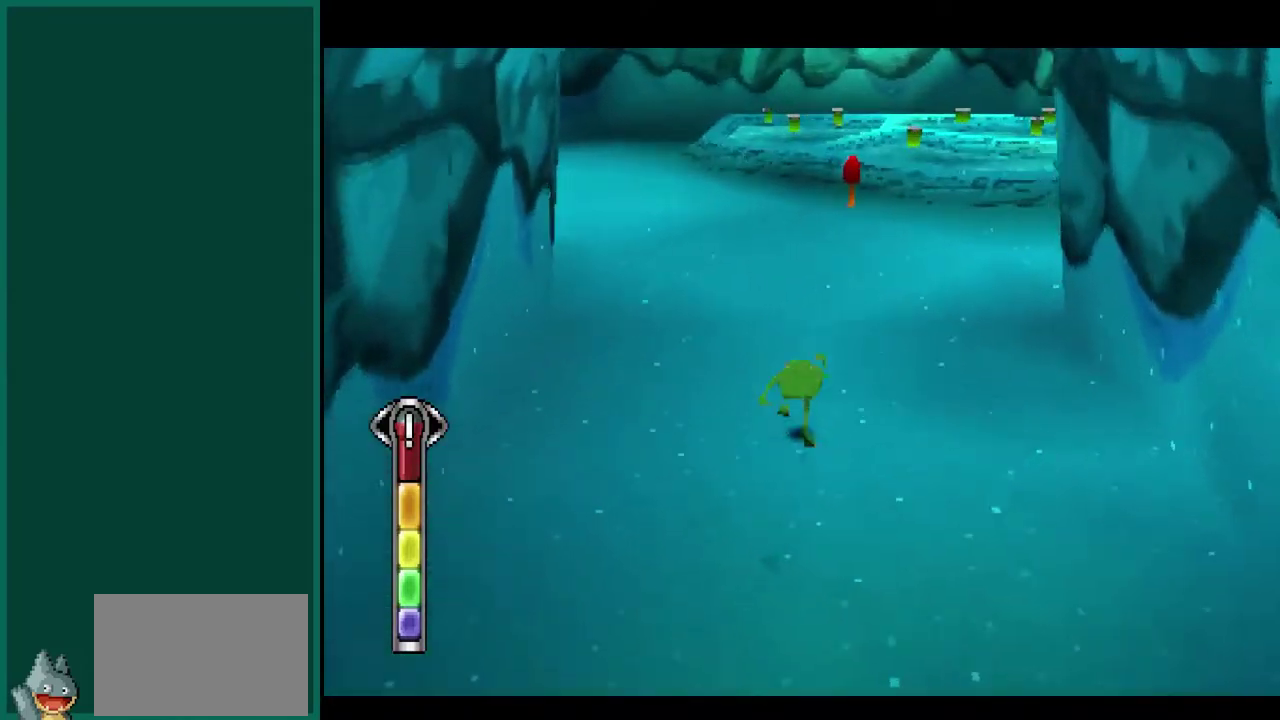
{"buttons": [], "left_stick": "up", "events": [[17, "L2", "up"]]}
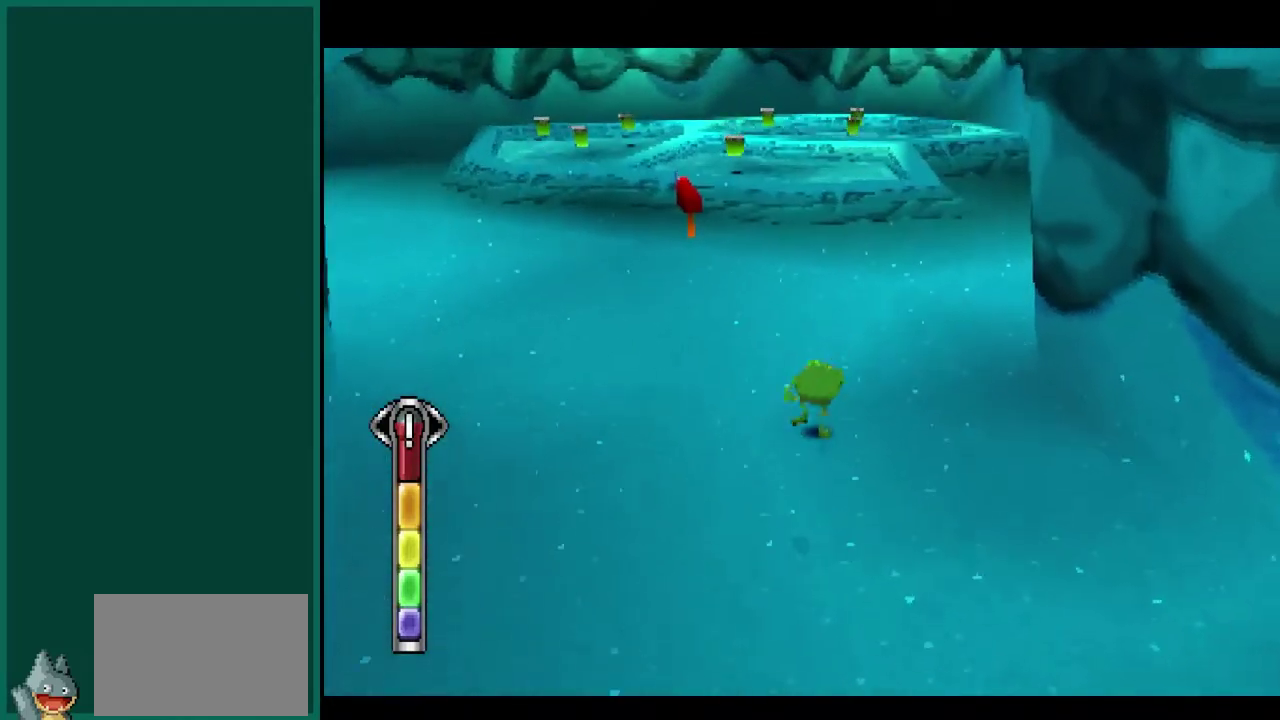
{"buttons": [], "left_stick": "up-left", "events": [[300, "left_stick", "up-left"]]}
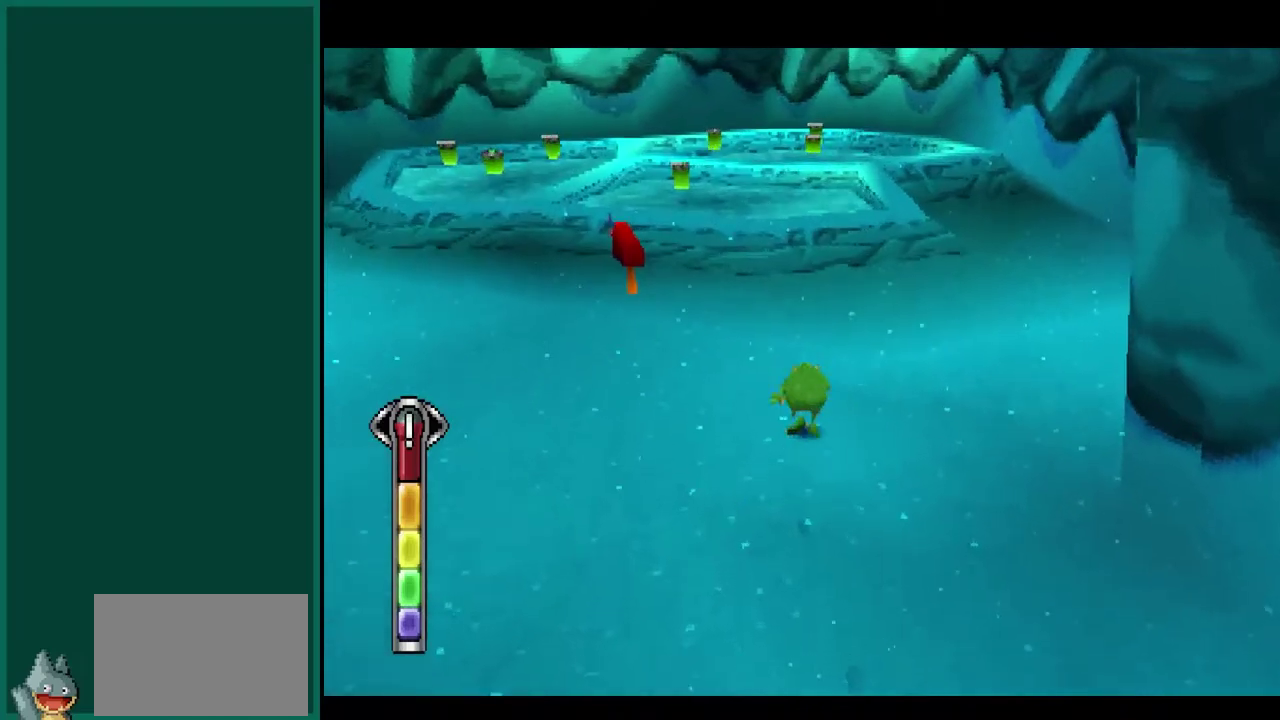
{"buttons": [], "left_stick": "up", "events": [[400, "left_stick", "up"]]}
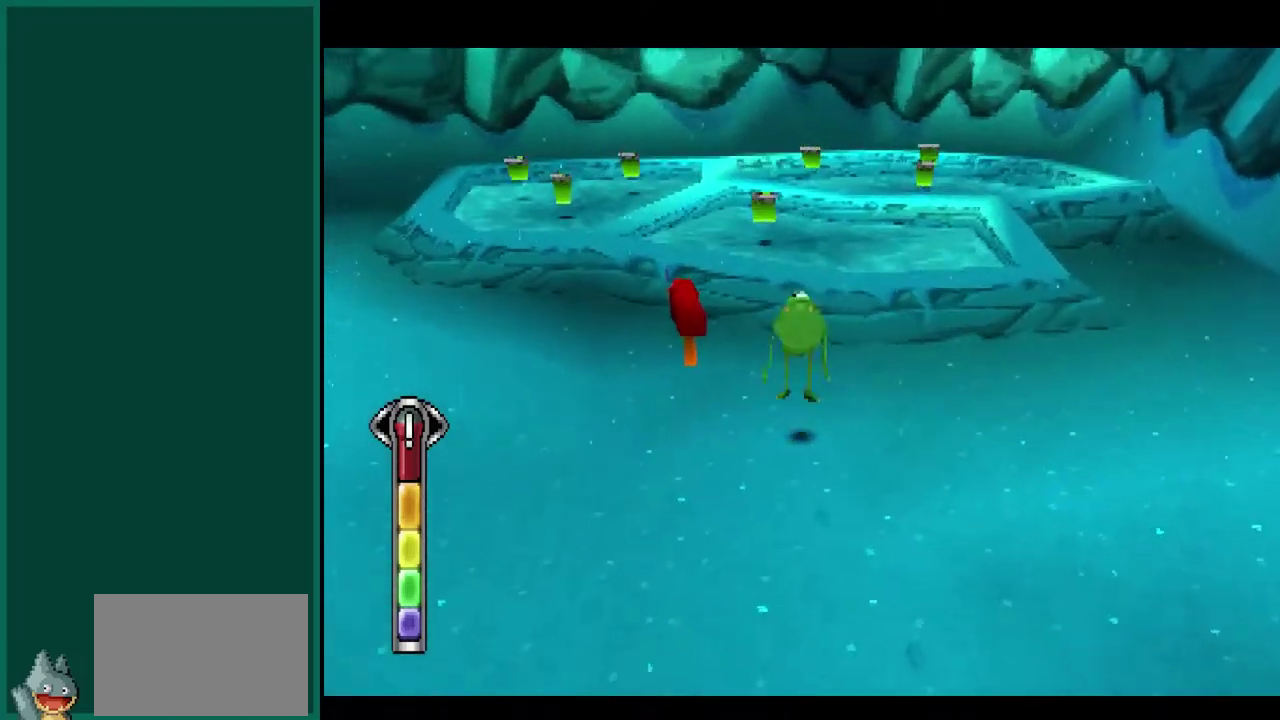
{"buttons": [], "left_stick": "up", "events": []}
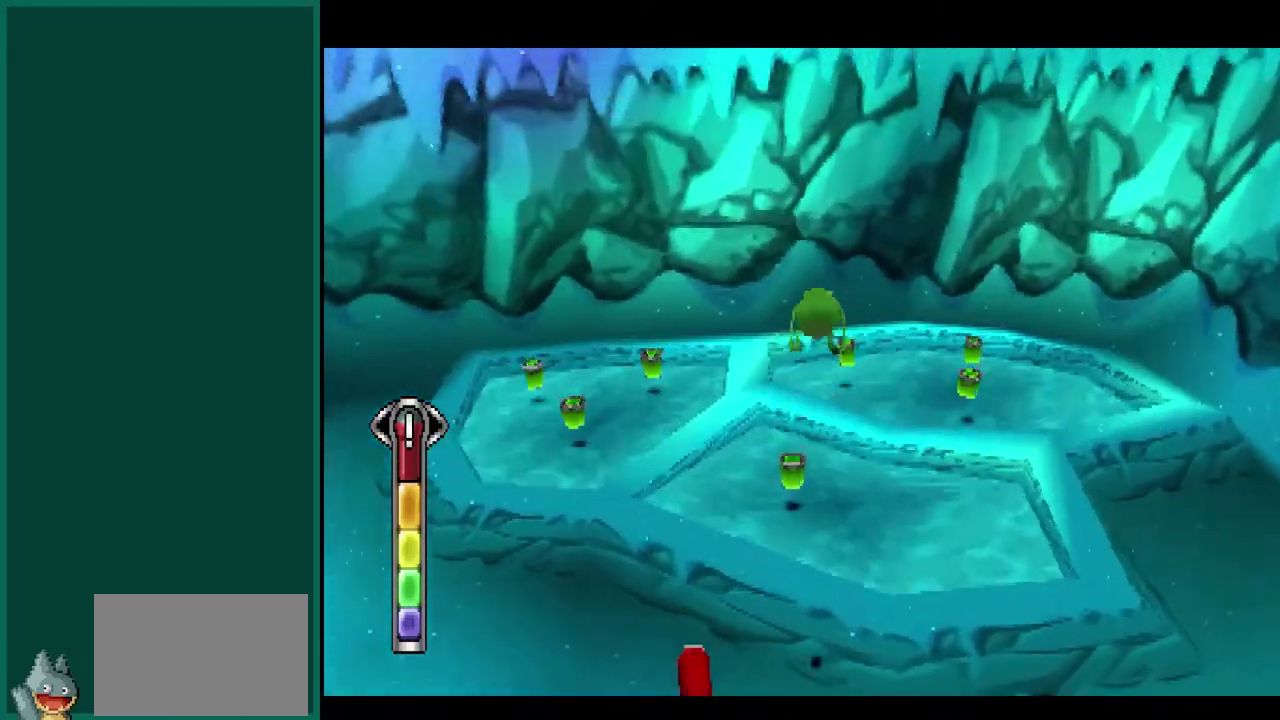
{"buttons": [], "left_stick": "center", "events": [[267, "left_stick", "center"]]}
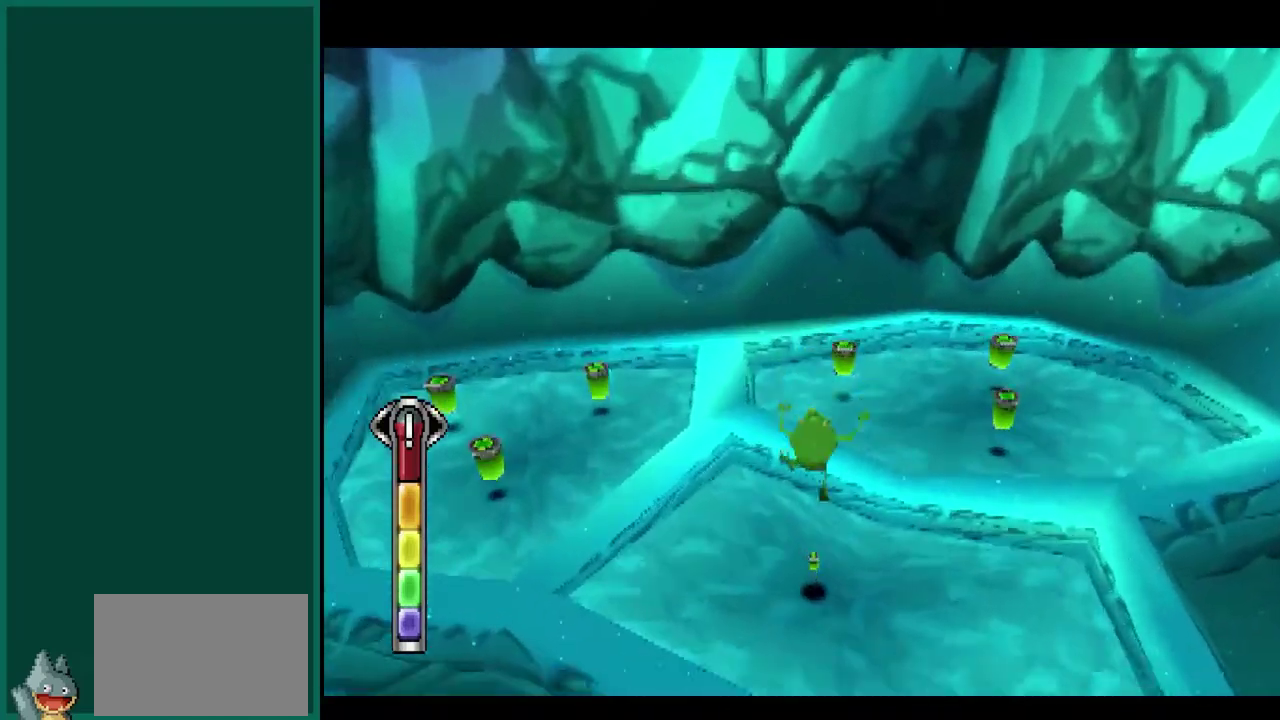
{"buttons": [], "left_stick": "up-right", "events": [[50, "left_stick", "up-right"]]}
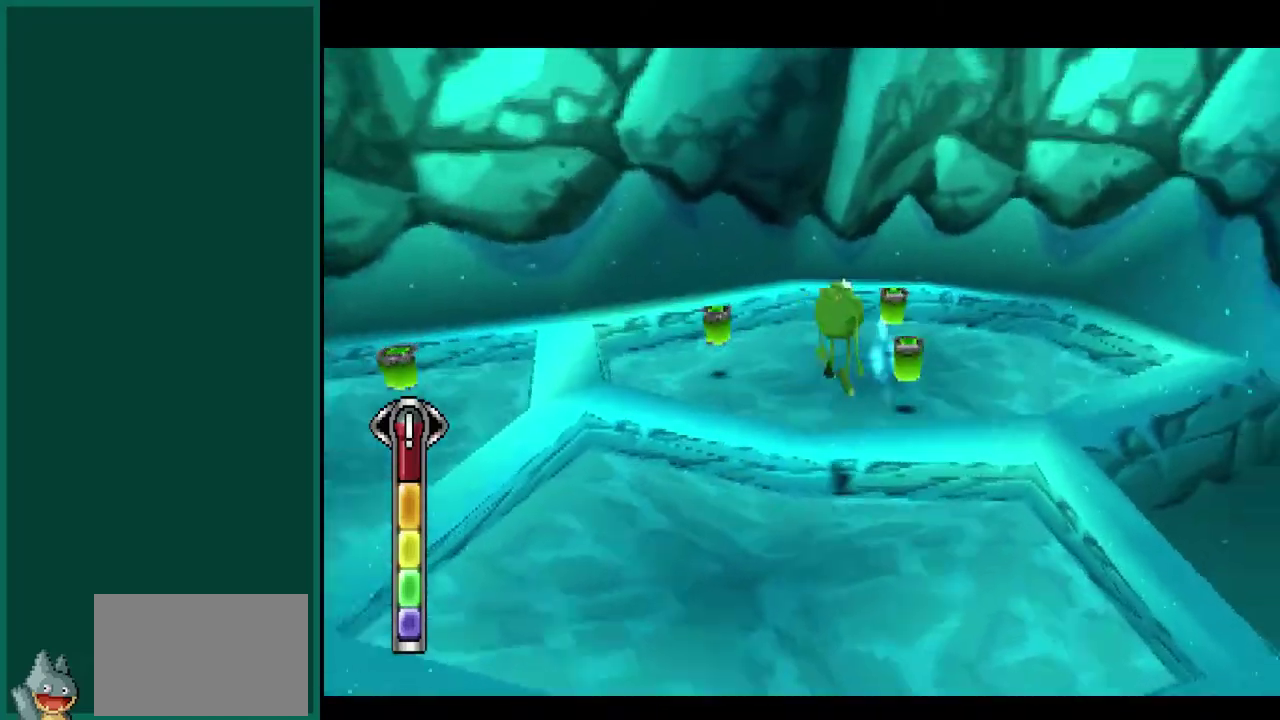
{"buttons": ["R2"], "left_stick": "up", "events": [[50, "left_stick", "up"], [333, "R2", "down"]]}
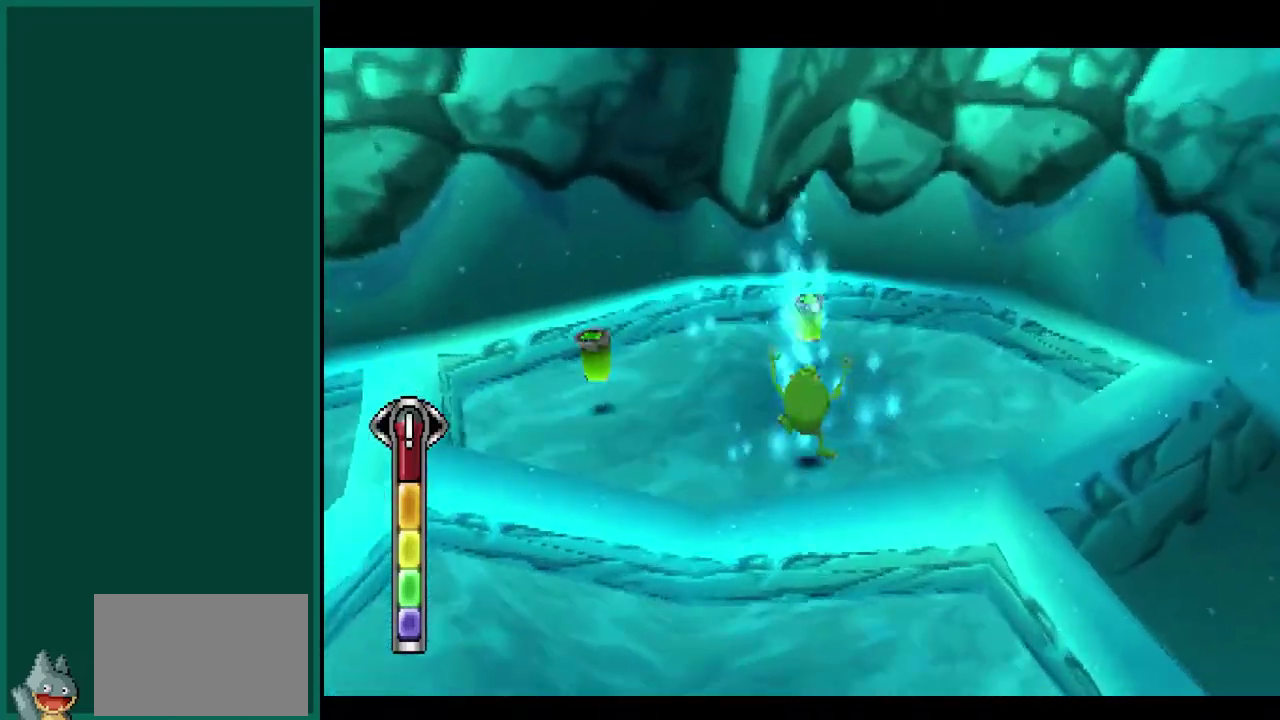
{"buttons": ["R2"], "left_stick": "up-left", "events": [[50, "left_stick", "up-left"], [167, "left_stick", "up"], [317, "left_stick", "up-left"]]}
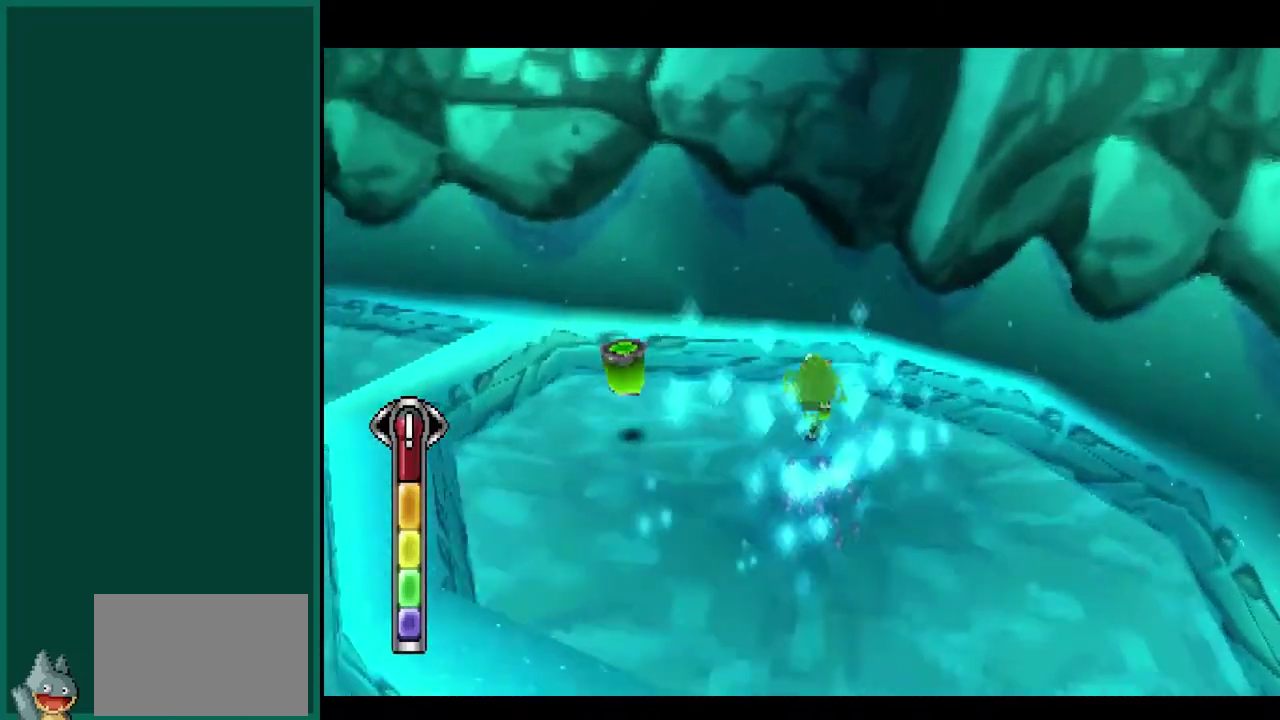
{"buttons": [], "left_stick": "up-left", "events": [[267, "R2", "up"]]}
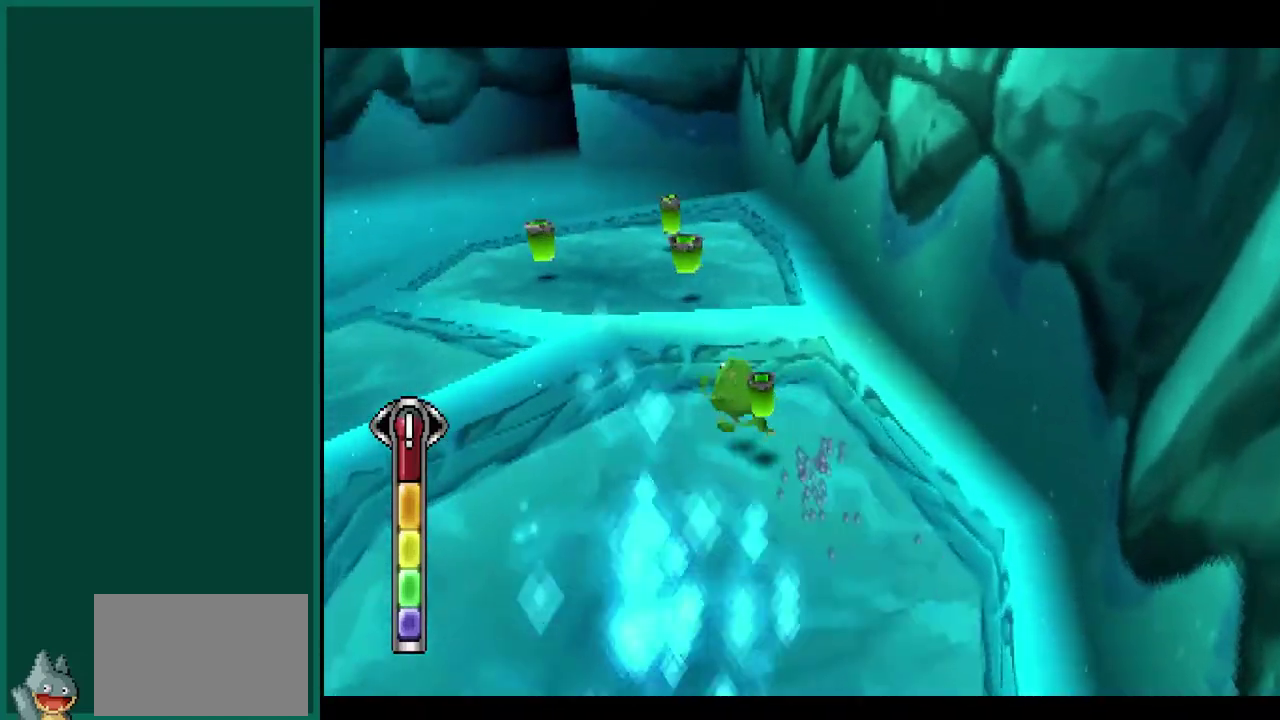
{"buttons": [], "left_stick": "up", "events": [[100, "left_stick", "up"]]}
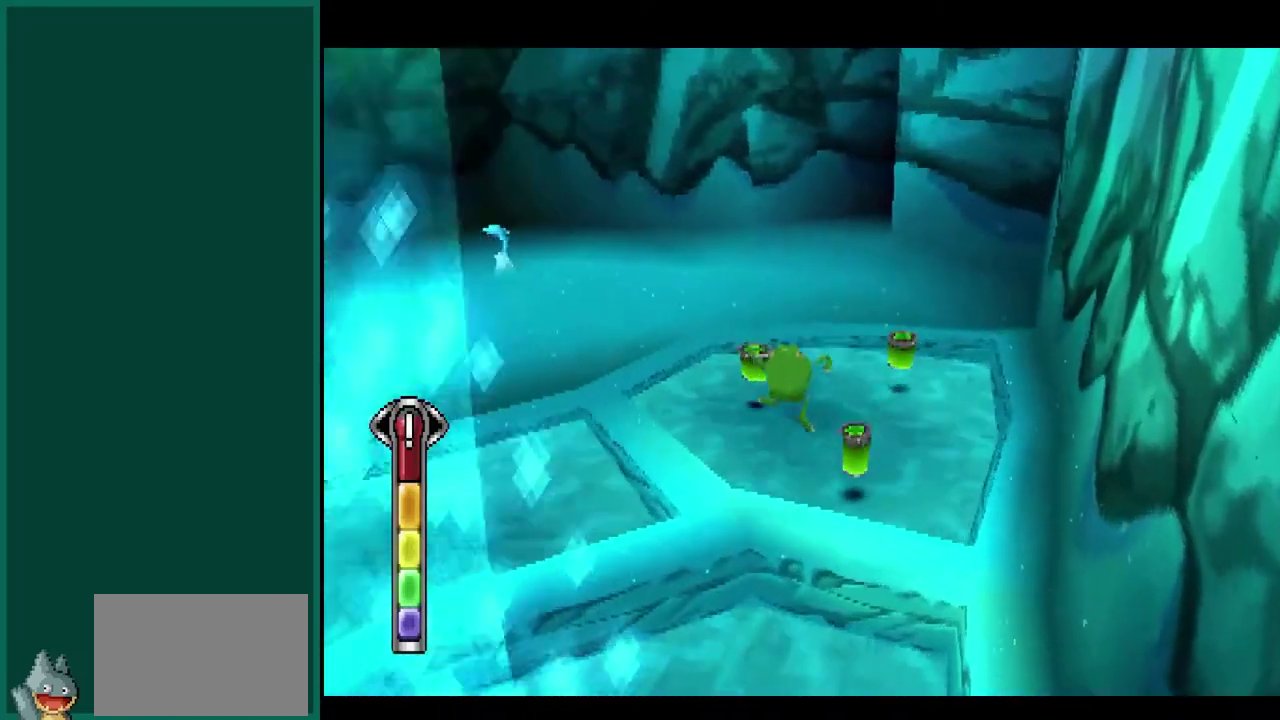
{"buttons": ["R2"], "left_stick": "up-right", "events": [[417, "left_stick", "up-right"], [483, "R2", "down"]]}
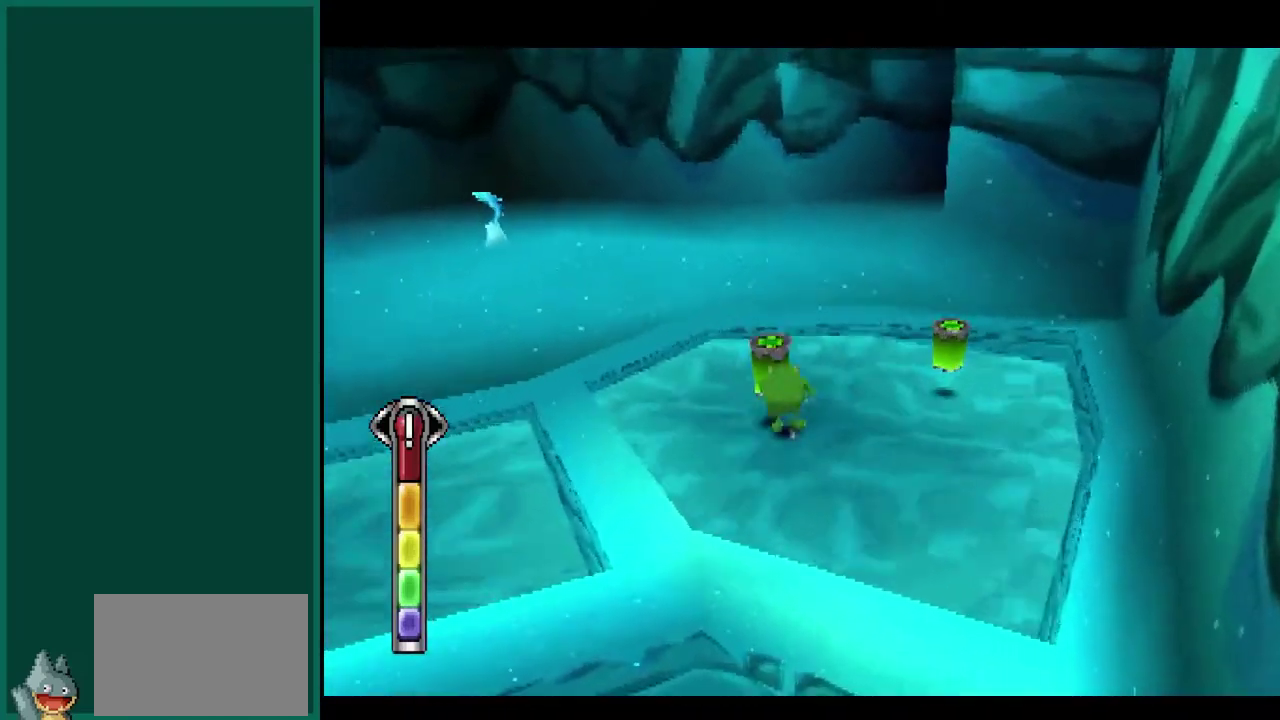
{"buttons": ["R2"], "left_stick": "up-left", "events": [[100, "left_stick", "up"], [267, "left_stick", "up-left"]]}
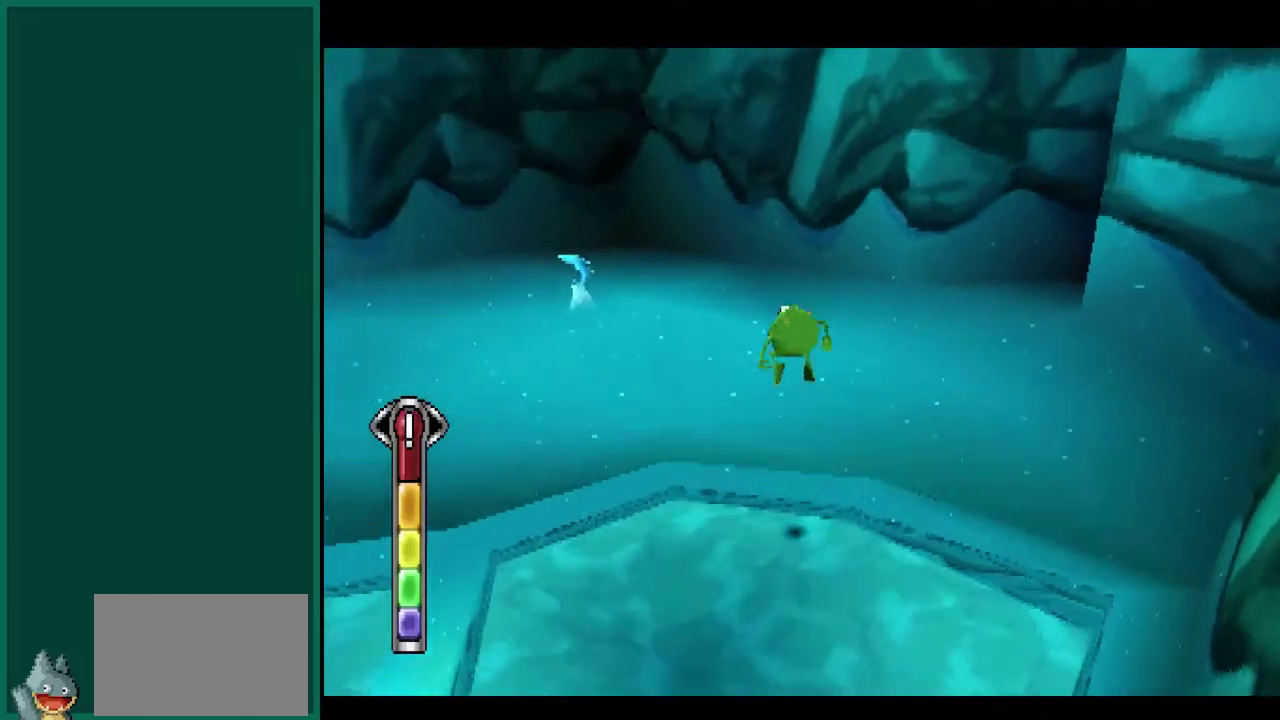
{"buttons": ["R2"], "left_stick": "up-left", "events": [[33, "left_stick", "left"], [483, "left_stick", "up-left"]]}
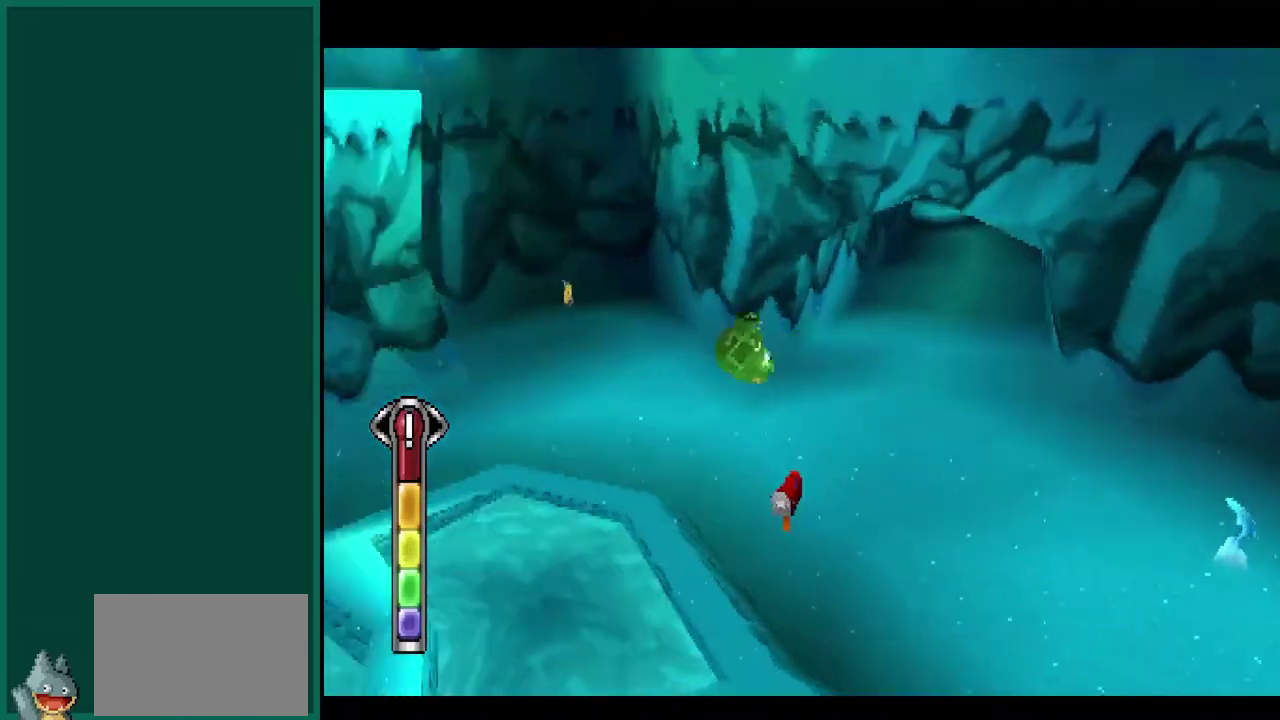
{"buttons": [], "left_stick": "up", "events": [[133, "left_stick", "up"], [333, "R2", "up"]]}
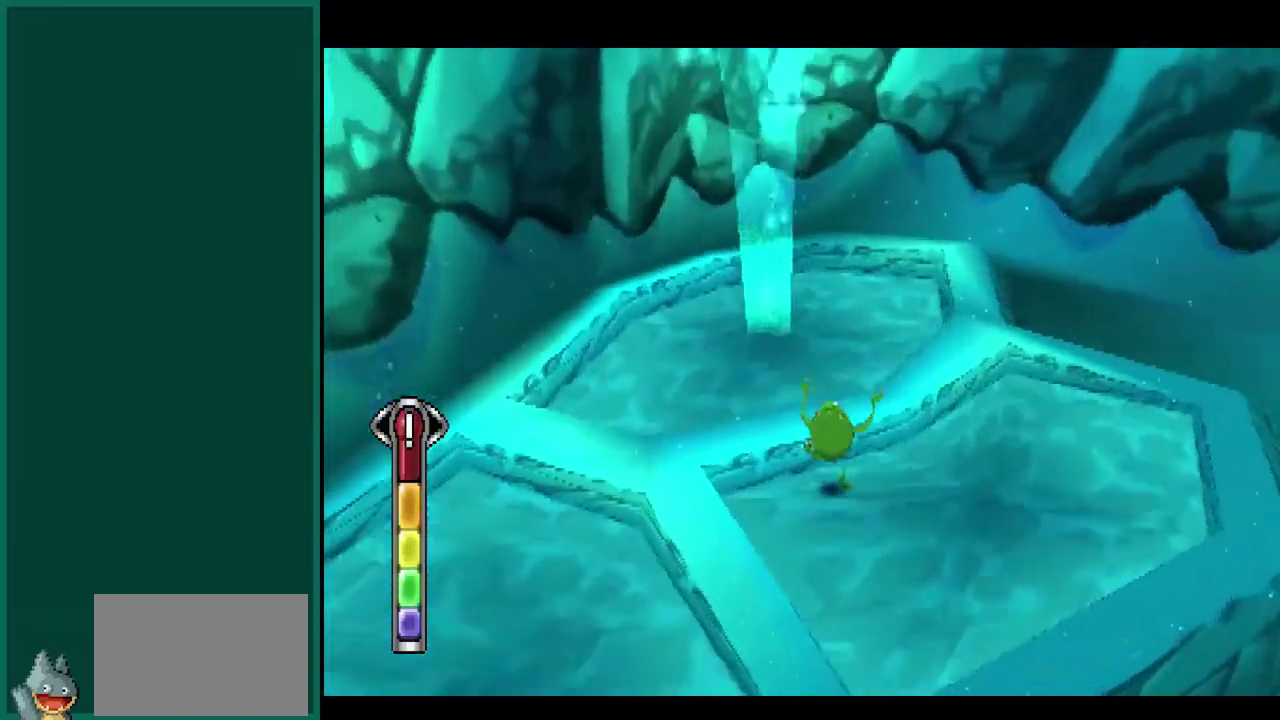
{"buttons": [], "left_stick": "up", "events": []}
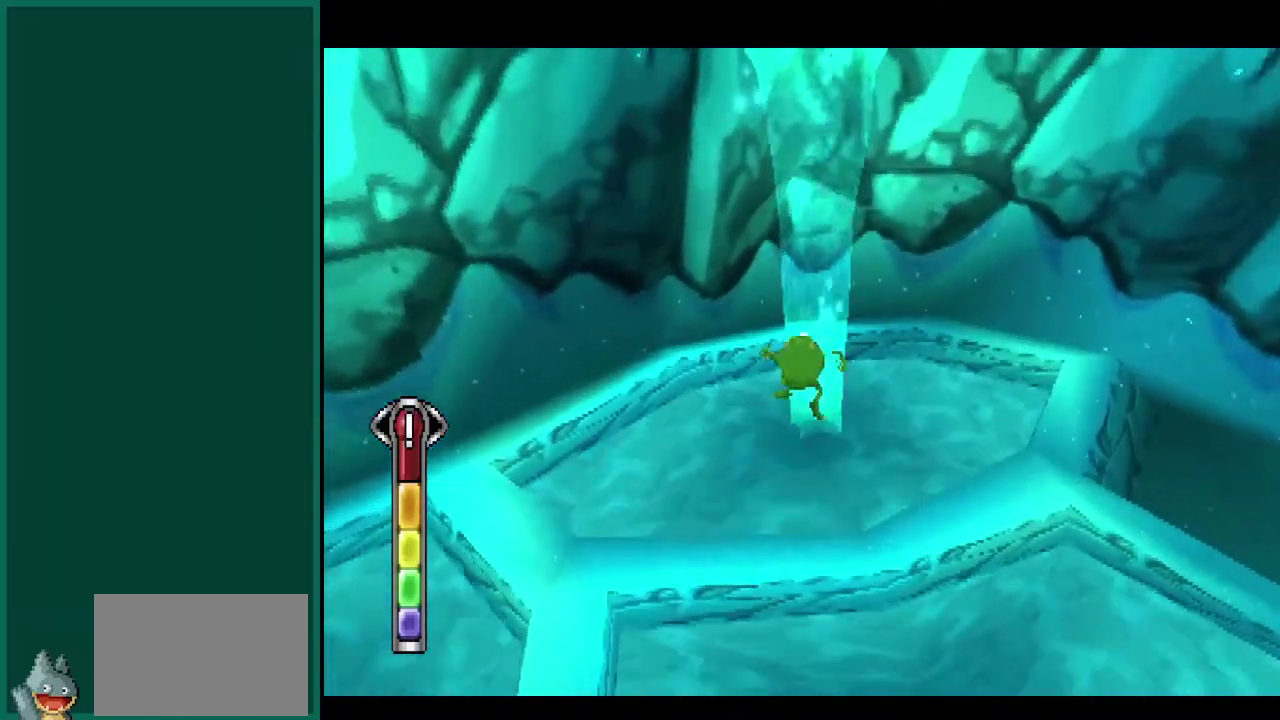
{"buttons": [], "left_stick": "center", "events": [[367, "left_stick", "center"]]}
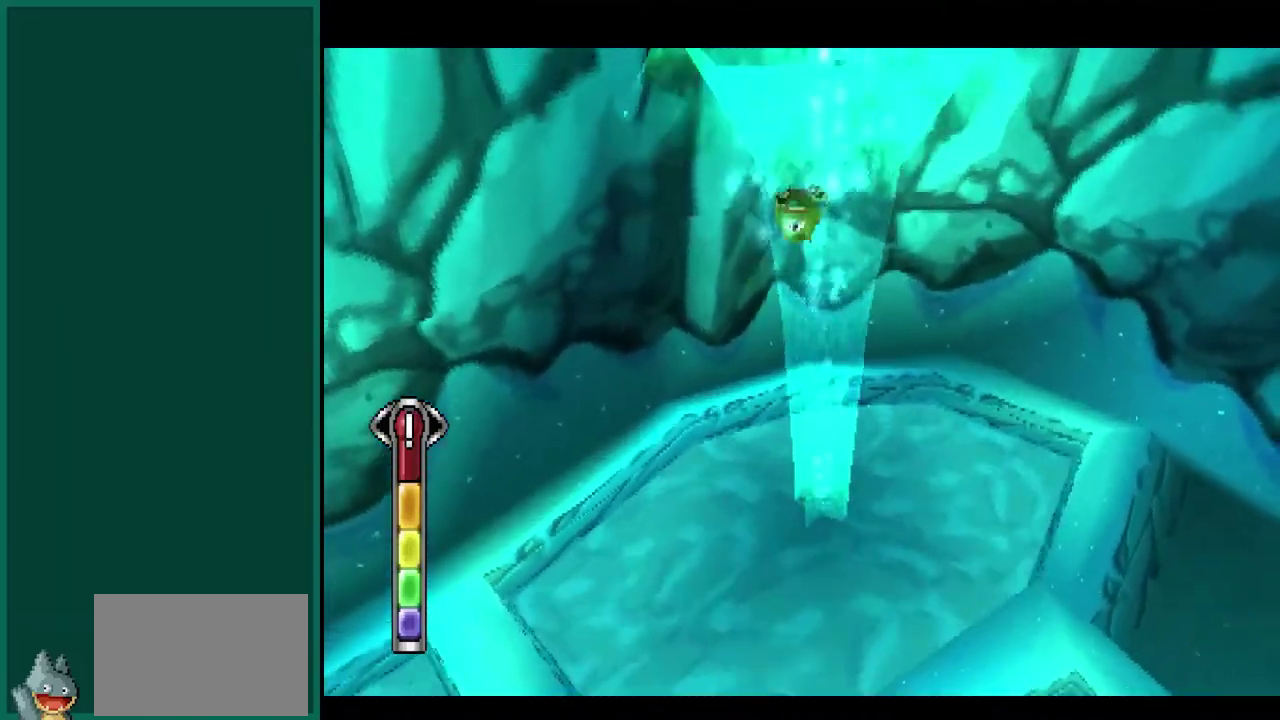
{"buttons": [], "left_stick": "center", "events": []}
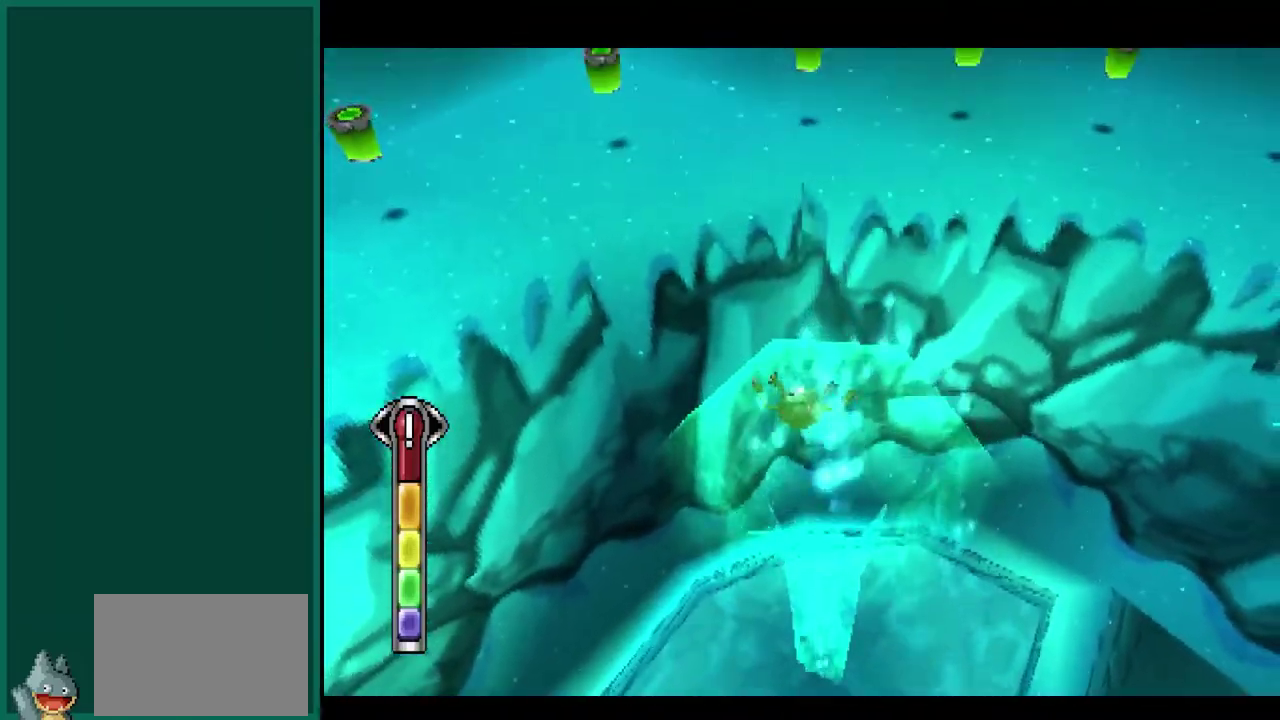
{"buttons": [], "left_stick": "up", "events": [[17, "left_stick", "up"]]}
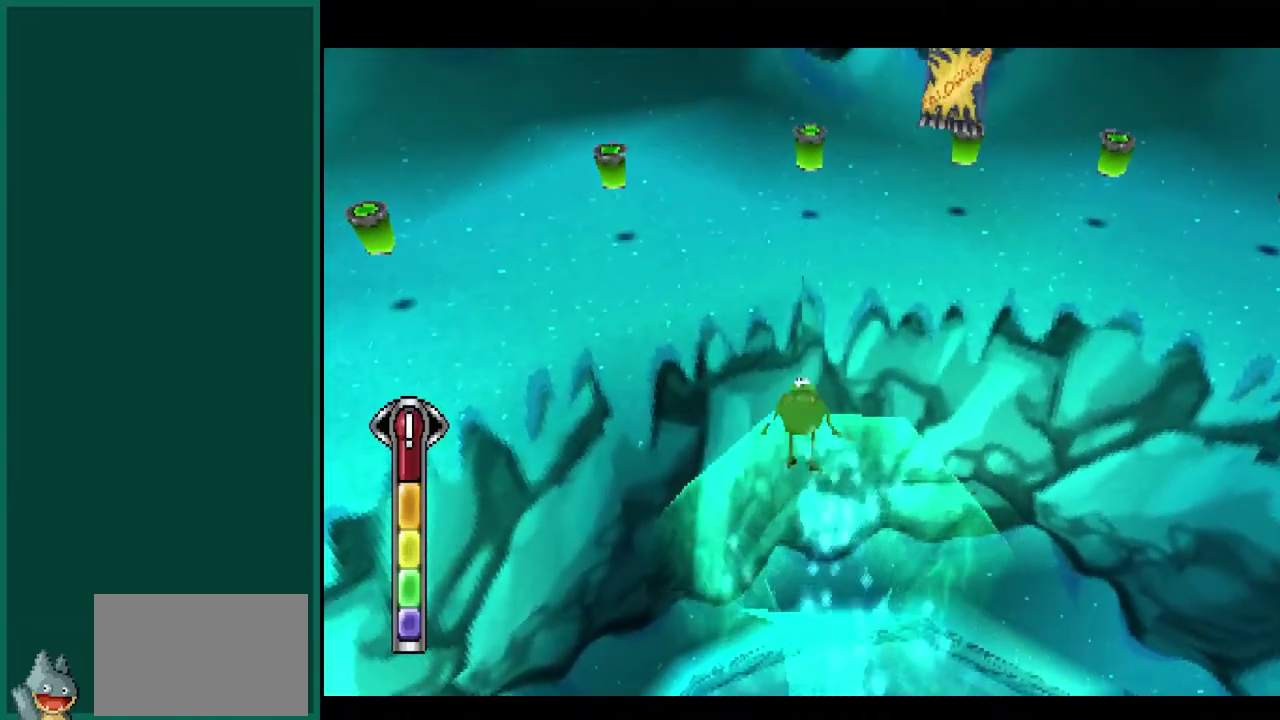
{"buttons": [], "left_stick": "up", "events": []}
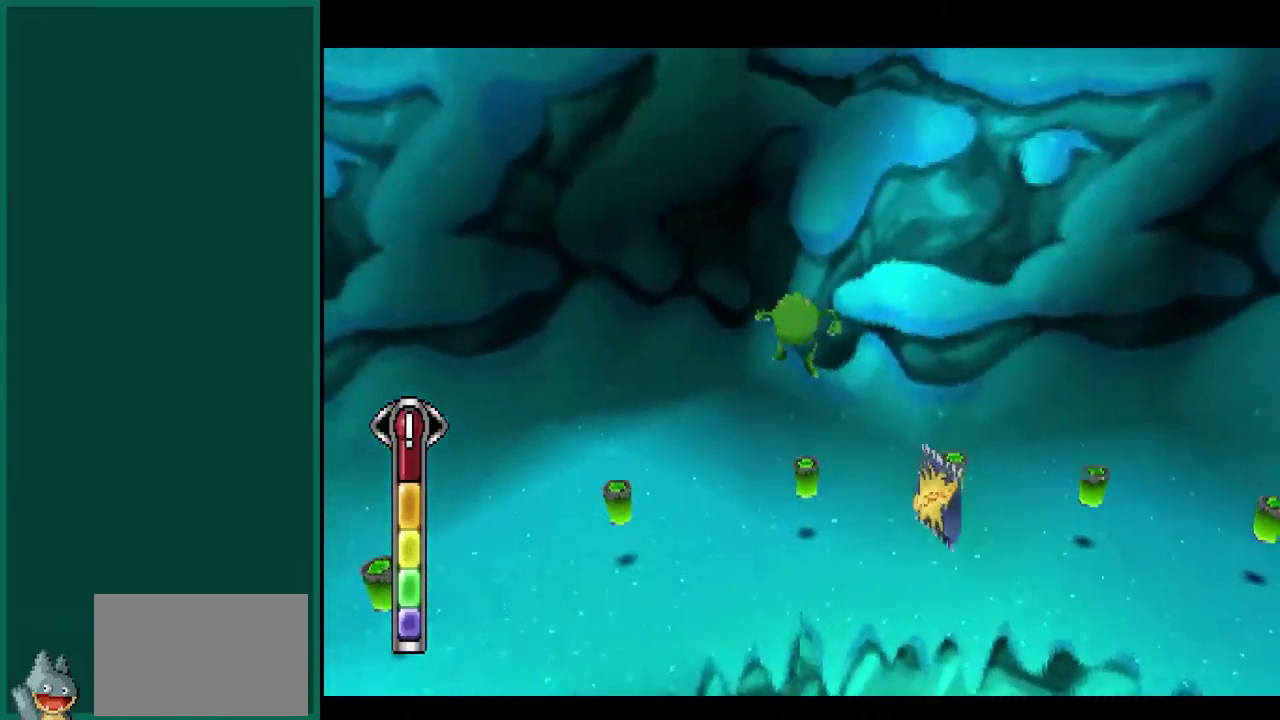
{"buttons": ["L2"], "left_stick": "up-right", "events": [[383, "left_stick", "up-right"], [500, "L2", "down"]]}
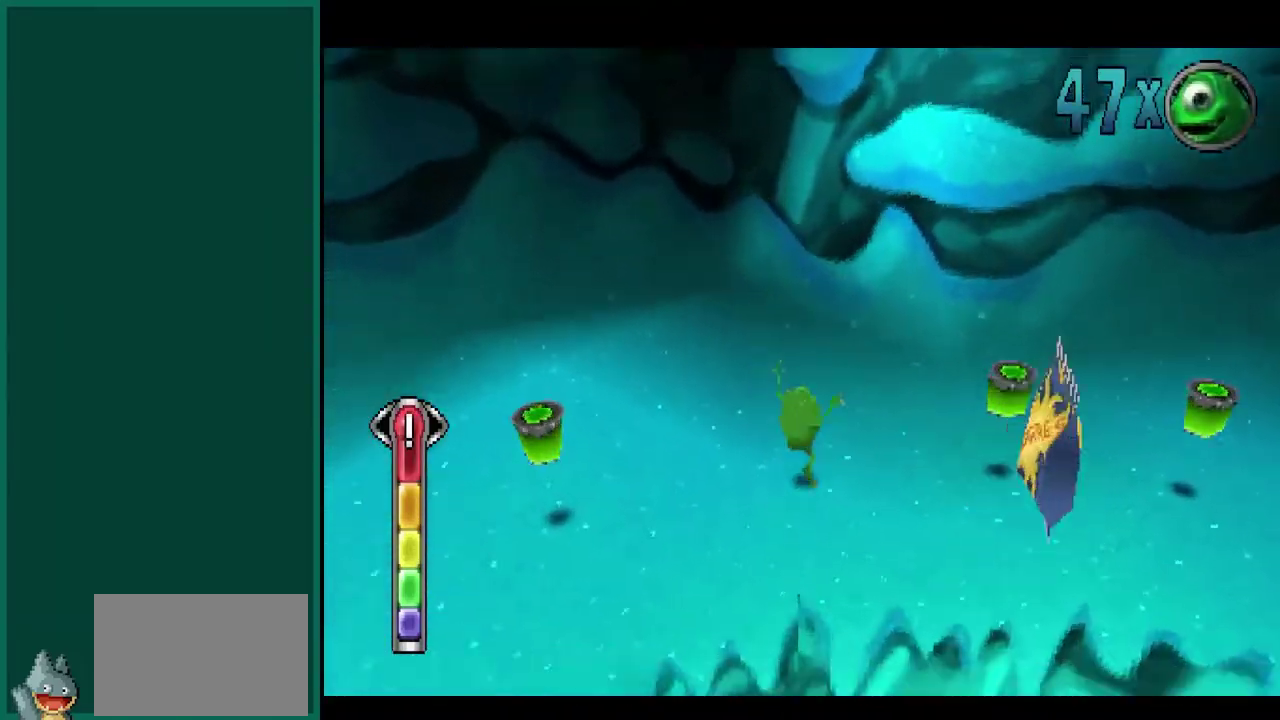
{"buttons": ["L2"], "left_stick": "up-right", "events": [[17, "left_stick", "right"], [133, "left_stick", "up-right"]]}
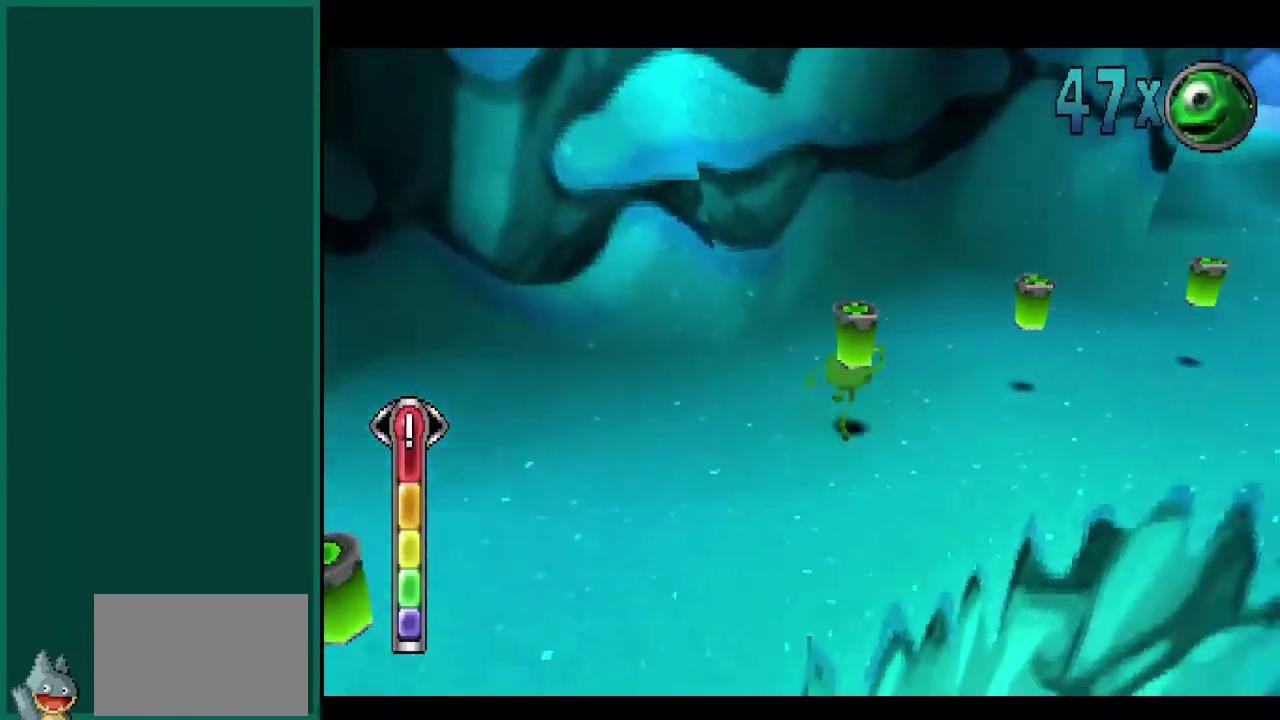
{"buttons": ["L2"], "left_stick": "up-right", "events": []}